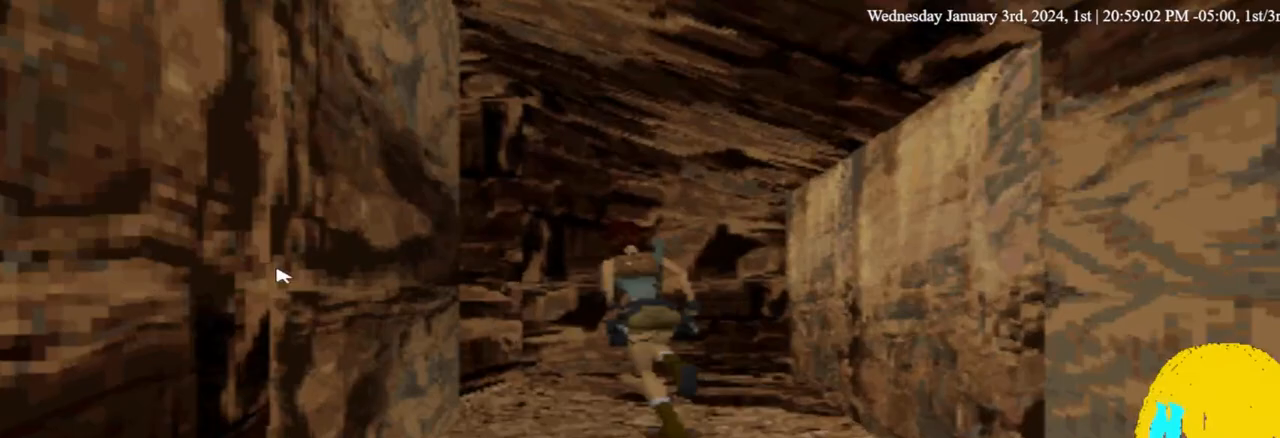
Gameplay with a controller (PlayStation layout); each line is a JSON object with the inputs held at the frame after it. "events" lists button and stick changes between this image and that frame as [ms after this image, input, new state], when the widget could be followed in between. Not read: R1.
{"buttons": ["DPAD_UP", "DPAD_LEFT"], "left_stick": "center", "right_stick": "center", "events": [[67, "DPAD_LEFT", "up"], [233, "DPAD_LEFT", "down"]]}
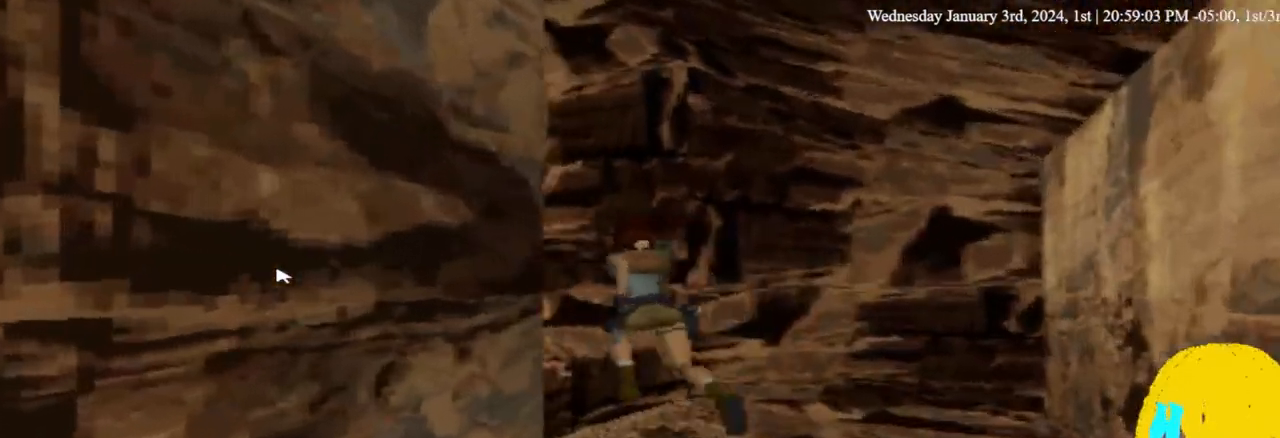
{"buttons": ["DPAD_UP", "DPAD_LEFT"], "left_stick": "center", "right_stick": "center", "events": []}
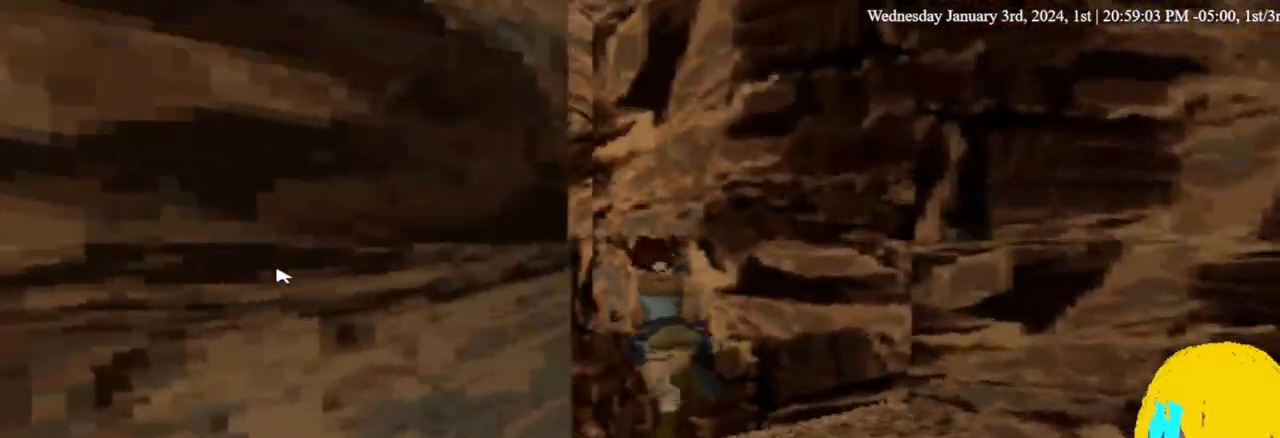
{"buttons": ["DPAD_UP", "DPAD_LEFT"], "left_stick": "center", "right_stick": "center", "events": []}
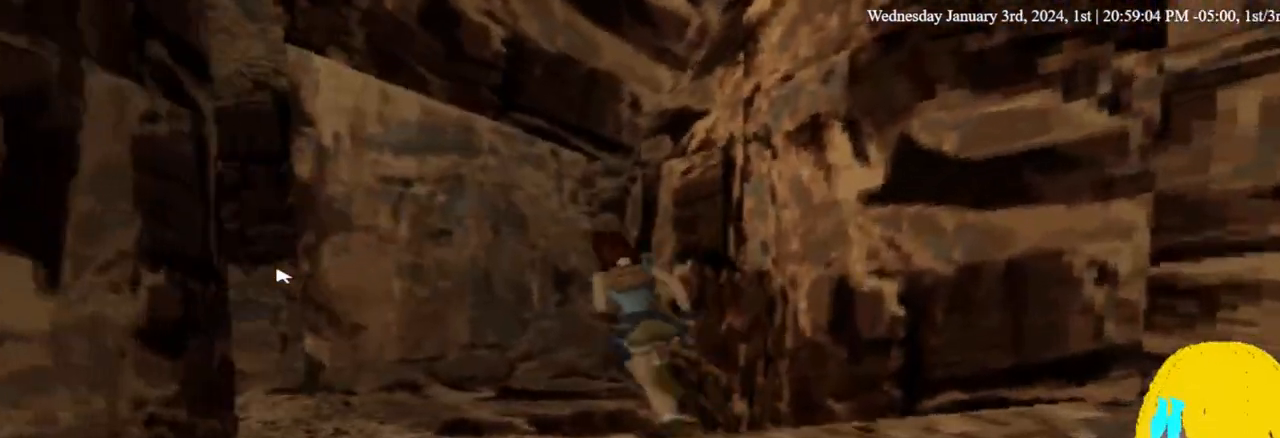
{"buttons": ["DPAD_UP", "DPAD_LEFT"], "left_stick": "center", "right_stick": "center", "events": []}
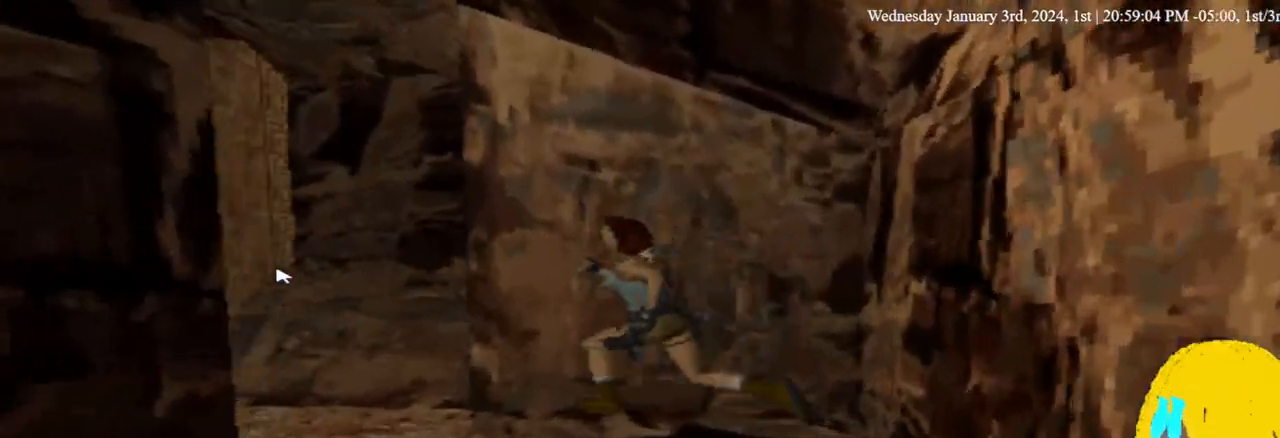
{"buttons": ["DPAD_UP", "DPAD_LEFT"], "left_stick": "center", "right_stick": "center", "events": []}
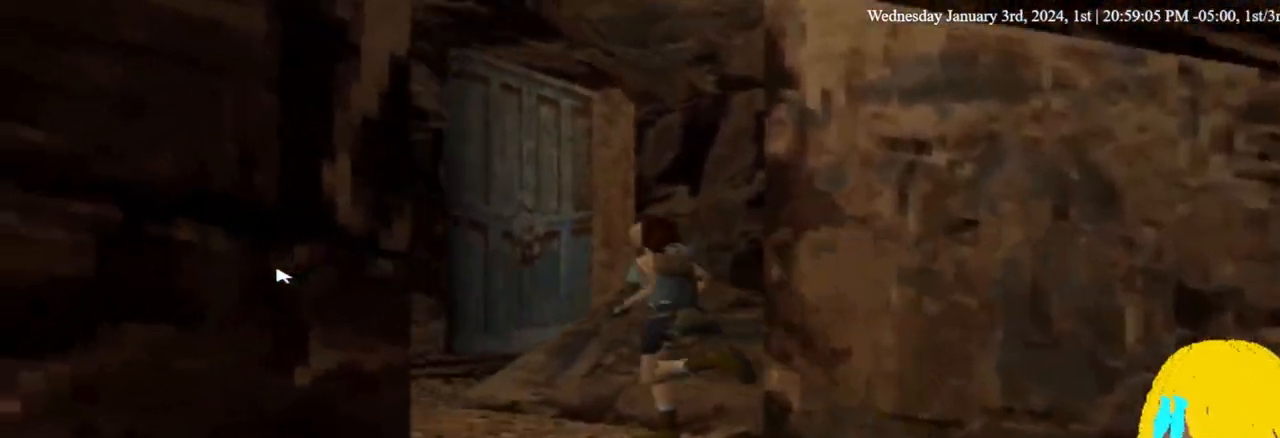
{"buttons": ["DPAD_UP", "DPAD_RIGHT"], "left_stick": "center", "right_stick": "center", "events": [[467, "DPAD_LEFT", "up"], [467, "DPAD_RIGHT", "down"]]}
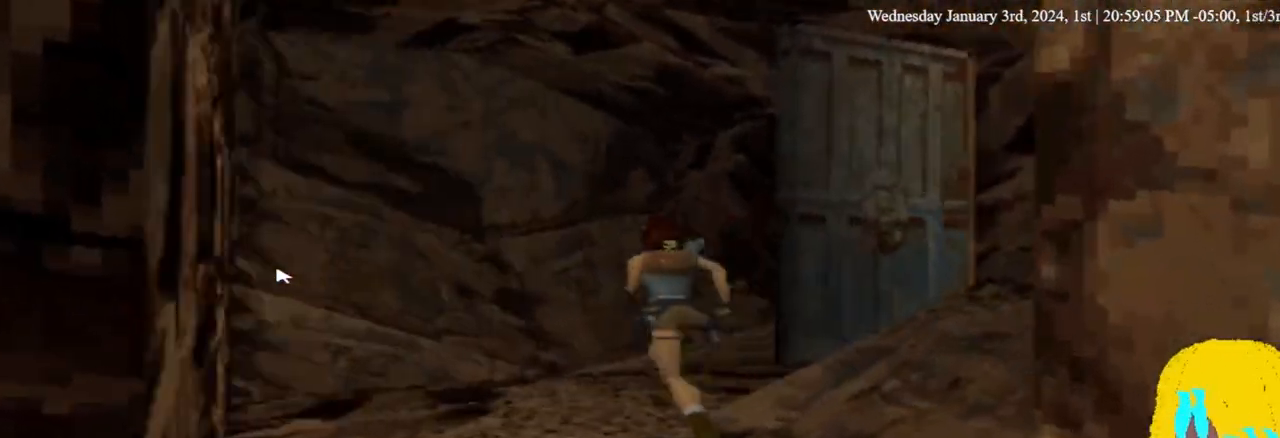
{"buttons": ["DPAD_UP", "DPAD_RIGHT"], "left_stick": "center", "right_stick": "center", "events": []}
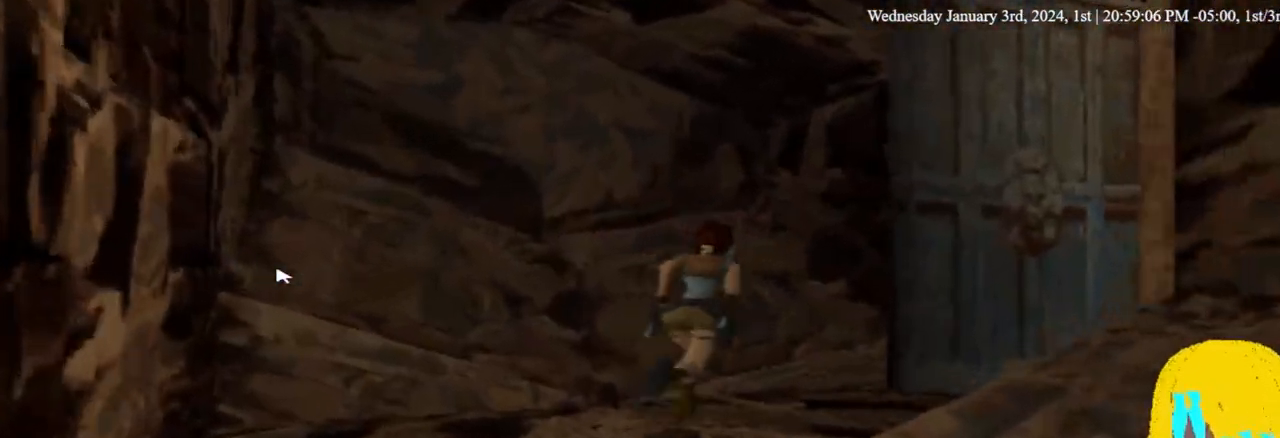
{"buttons": ["DPAD_UP", "DPAD_RIGHT"], "left_stick": "center", "right_stick": "center", "events": []}
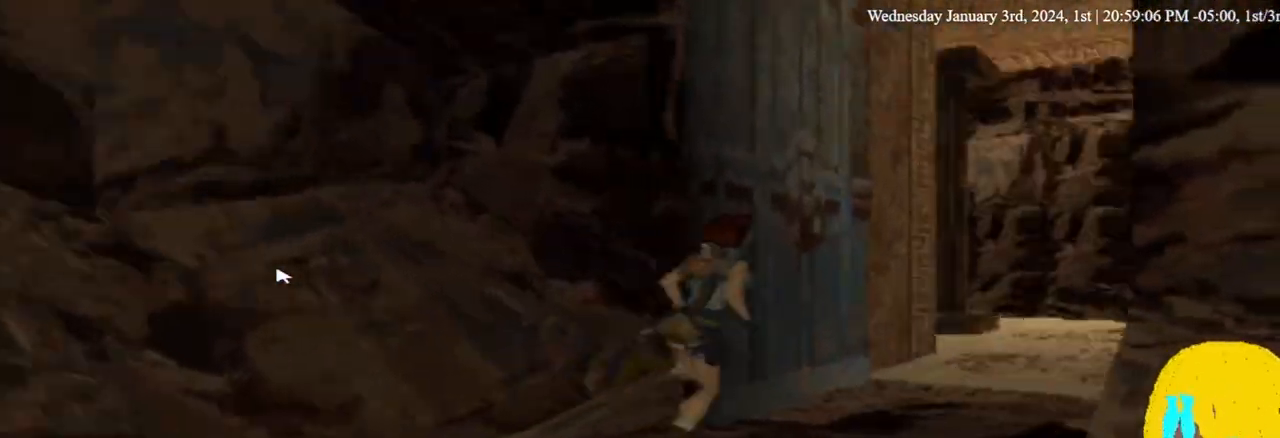
{"buttons": ["DPAD_UP"], "left_stick": "center", "right_stick": "center", "events": [[500, "DPAD_RIGHT", "up"]]}
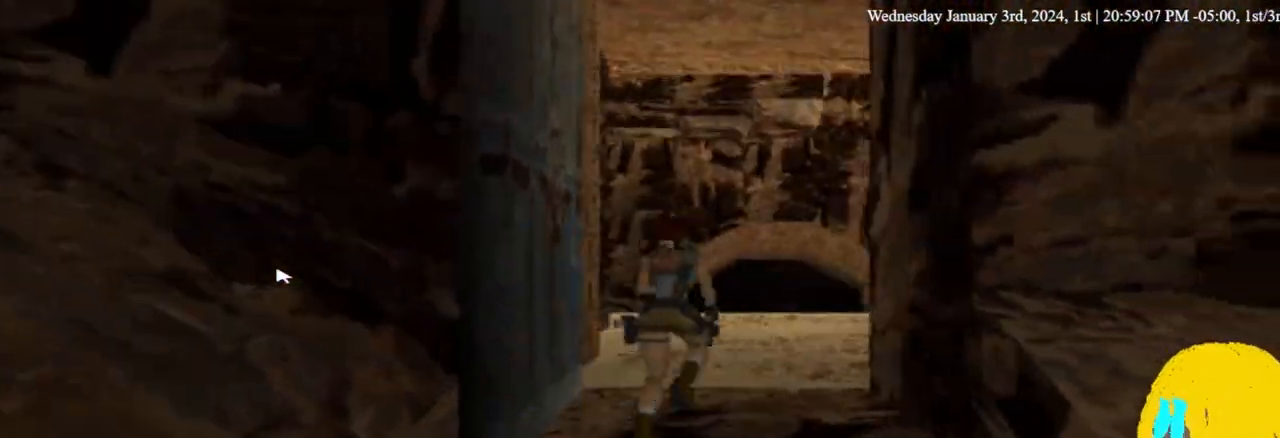
{"buttons": ["DPAD_UP", "DPAD_LEFT"], "left_stick": "center", "right_stick": "center", "events": [[33, "DPAD_LEFT", "down"]]}
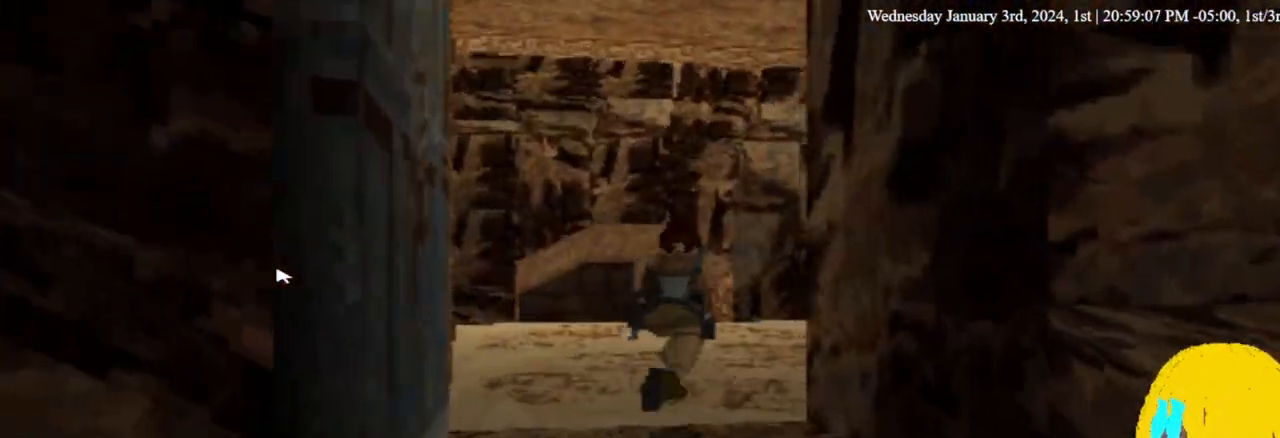
{"buttons": ["DPAD_UP", "DPAD_LEFT"], "left_stick": "center", "right_stick": "center", "events": [[333, "DPAD_LEFT", "up"], [367, "DPAD_LEFT", "down"]]}
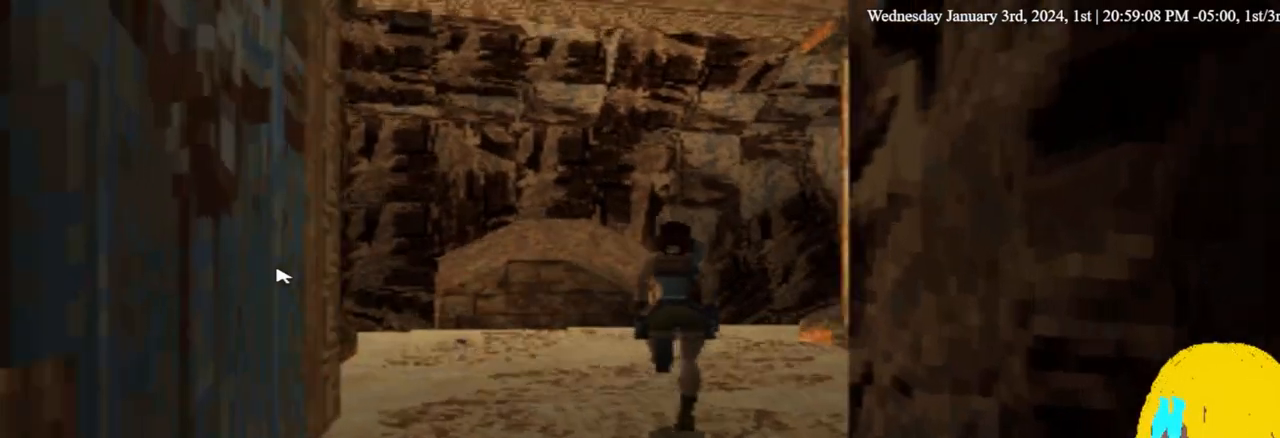
{"buttons": ["DPAD_UP", "DPAD_LEFT"], "left_stick": "center", "right_stick": "center", "events": []}
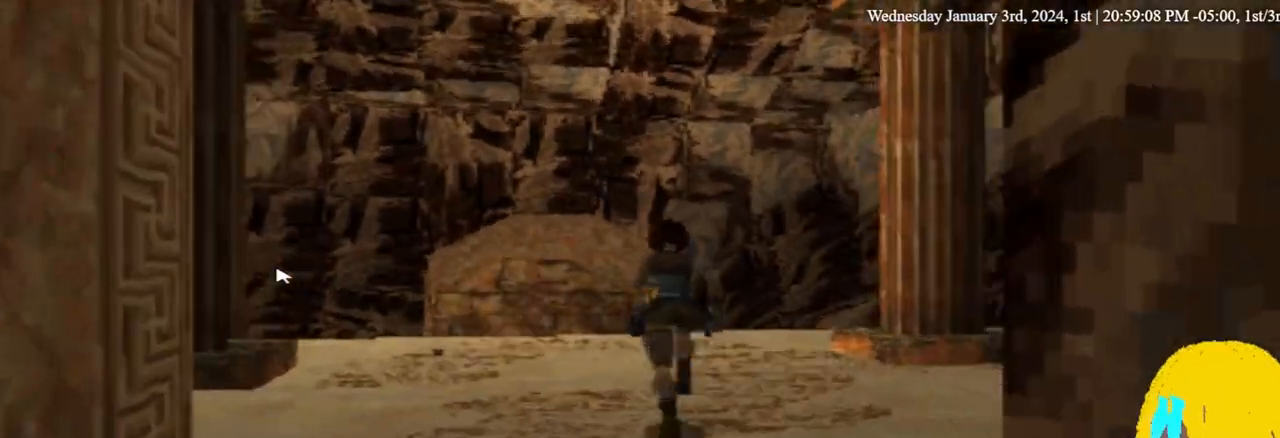
{"buttons": ["DPAD_UP", "DPAD_LEFT"], "left_stick": "center", "right_stick": "center", "events": []}
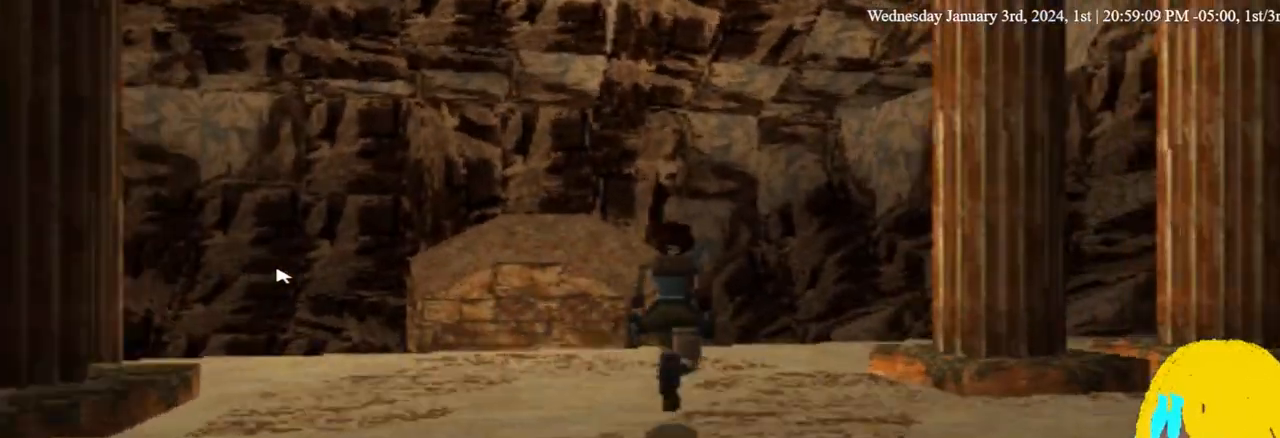
{"buttons": ["DPAD_UP", "DPAD_LEFT"], "left_stick": "center", "right_stick": "center", "events": []}
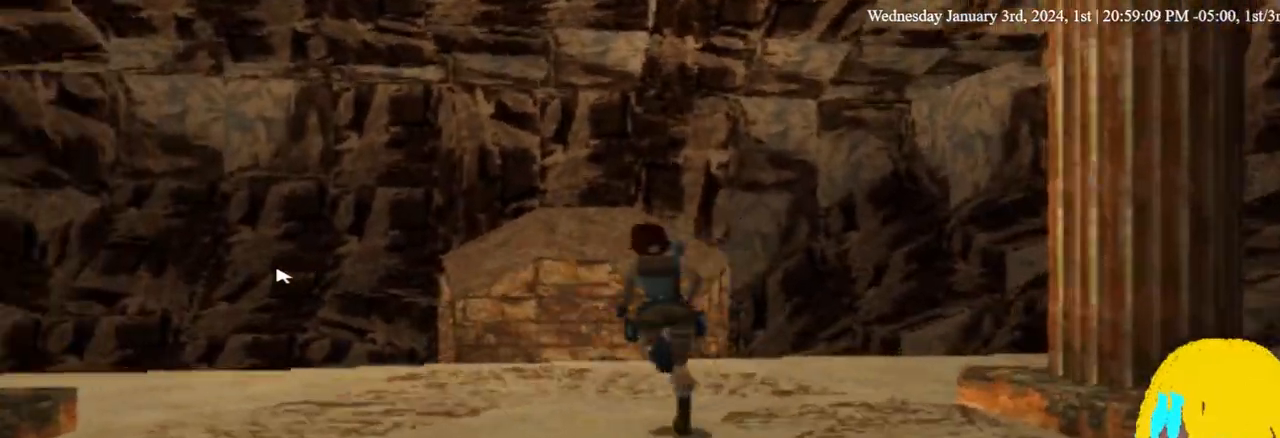
{"buttons": ["DPAD_UP", "DPAD_LEFT"], "left_stick": "center", "right_stick": "center", "events": []}
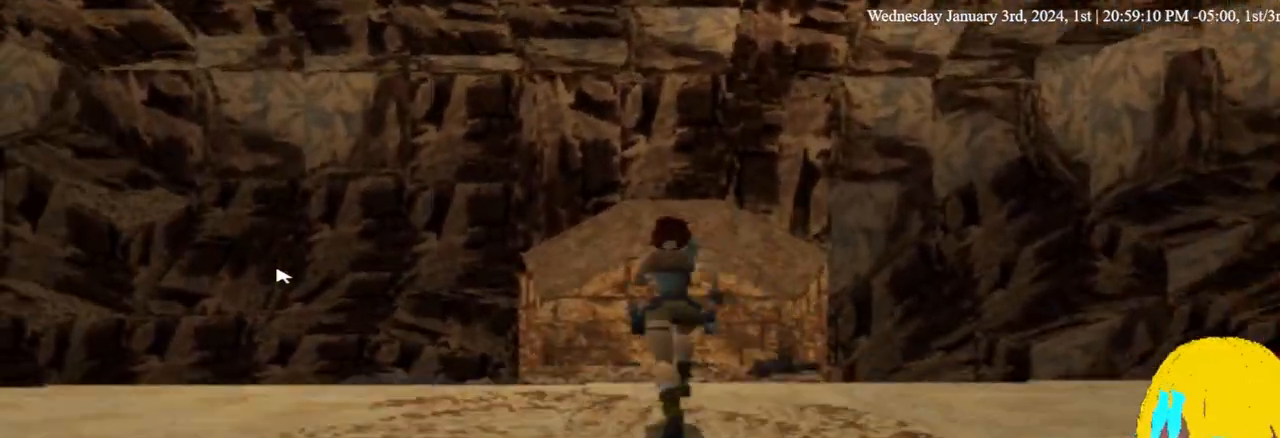
{"buttons": ["DPAD_UP", "DPAD_LEFT"], "left_stick": "center", "right_stick": "center", "events": []}
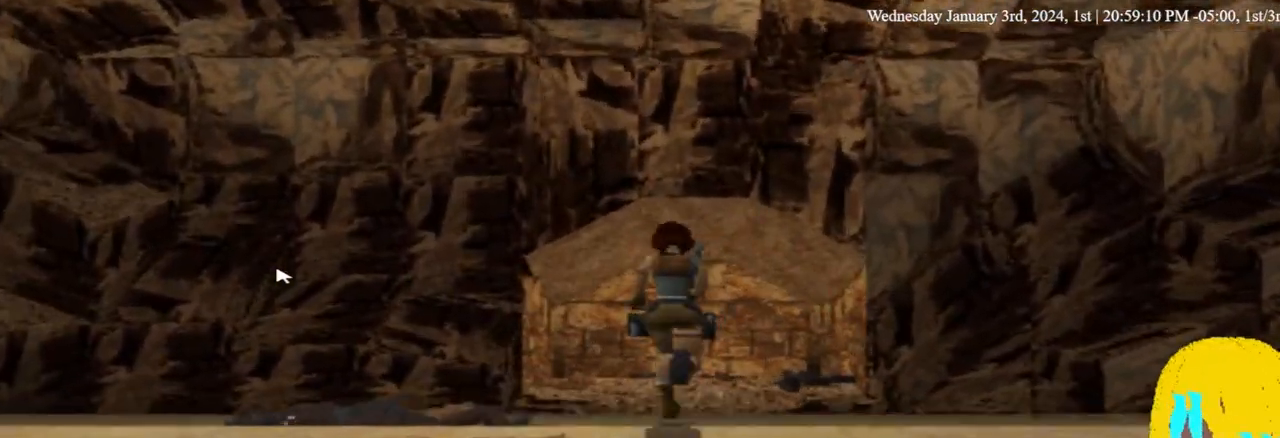
{"buttons": ["DPAD_UP", "DPAD_LEFT"], "left_stick": "center", "right_stick": "center", "events": []}